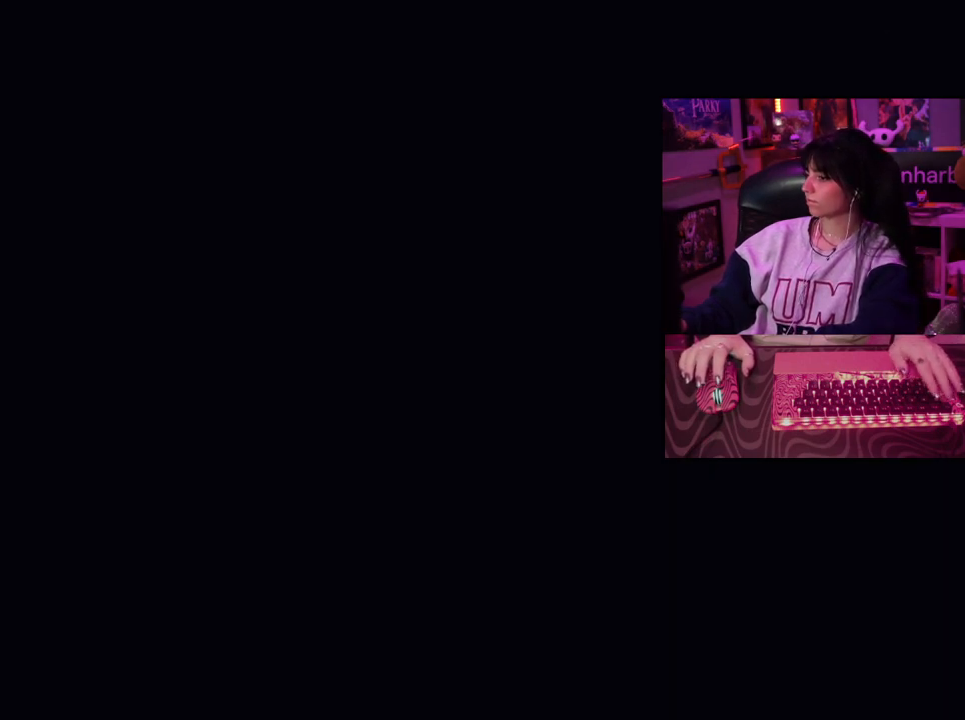
Gameplay with keyboard and mouse; each line is a JSON object with the keys and mouse buttons held at the frame after it. "events" lists presses ("down") and releases ("up") of "1", "2", "3", "4", "5", "a", "alt", "c", "caps_lock", "ctrl", "d", "e", "f", "g", "q", "r", "s", "shift", "space", "t", "tab", "v", "w", "x", "z", "mouse_left", "mouse_wheel" and "mouse_right" between this image and that frame as [ms after this image, input, new state], when the widget could be followed in between. "mouse_left", "mouse_wheel", "mouse_right" = the "left", "wheel", "right" buttons of the "mouse" list. No other keys are recorded. "wheel" means that the mouse wheel is clicked or scrolled. Not read: mouse_move.
{"keys": ["tab"], "mouse": [], "events": [[467, "tab", "down"]]}
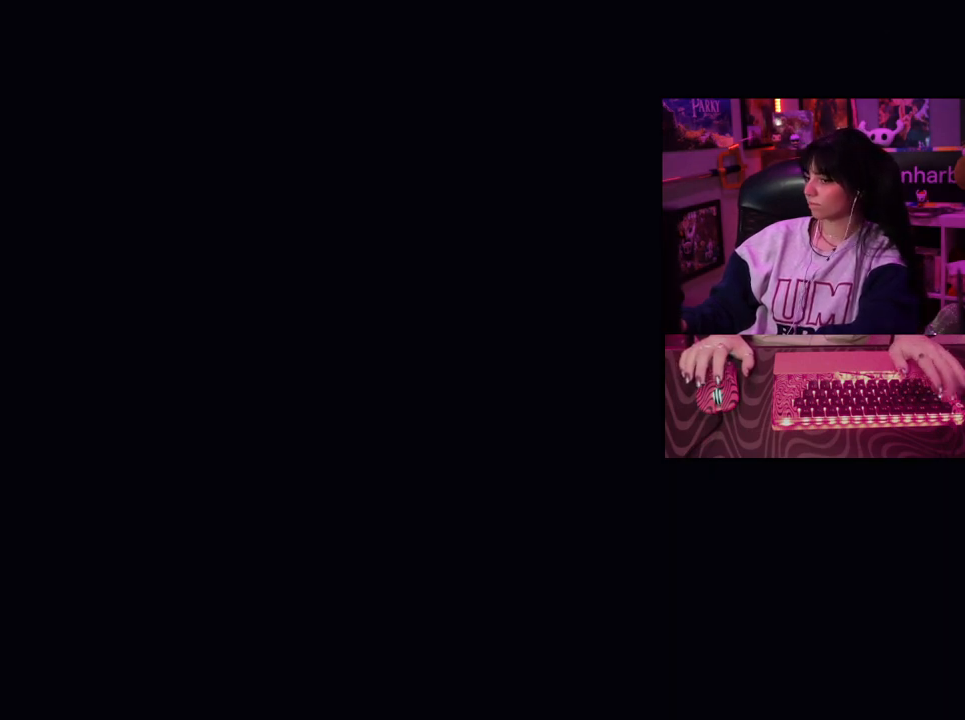
{"keys": [], "mouse": [], "events": [[100, "tab", "up"]]}
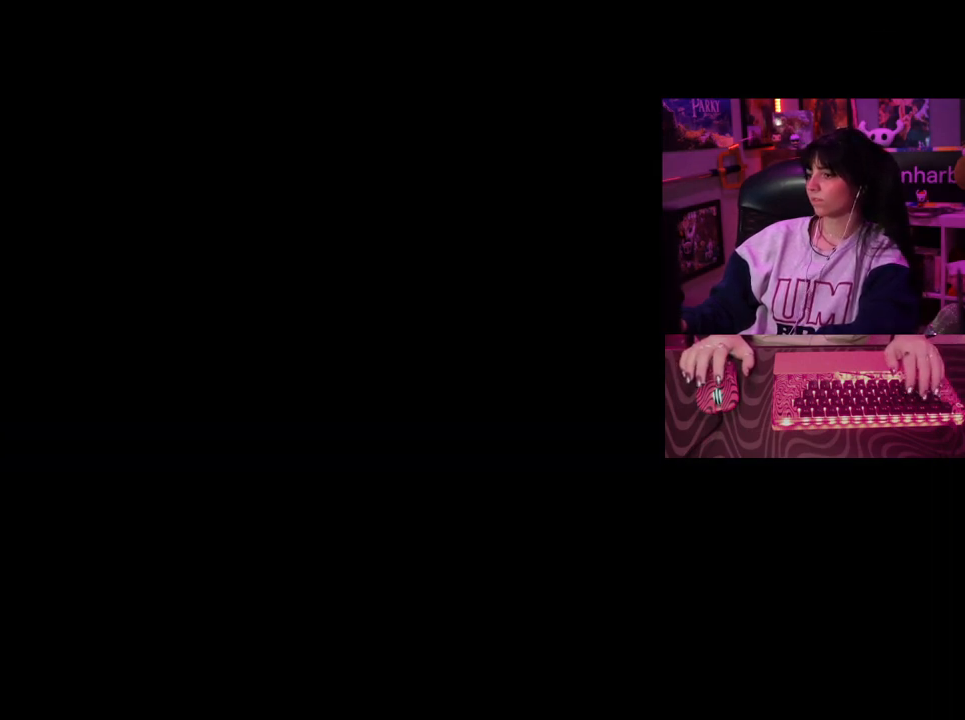
{"keys": [], "mouse": [], "events": []}
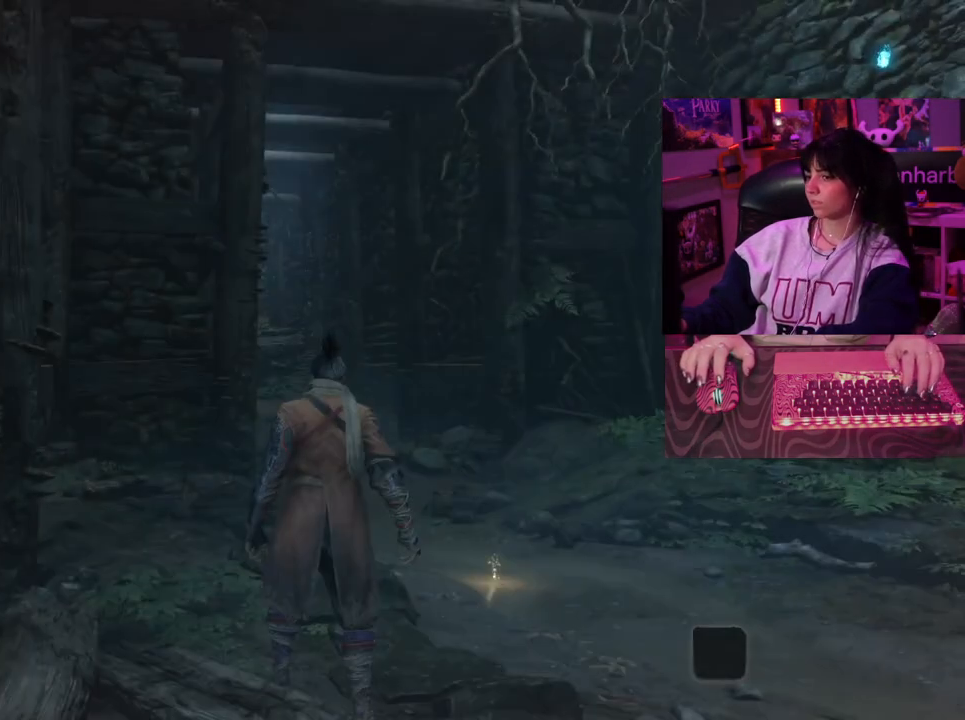
{"keys": [], "mouse": [], "events": []}
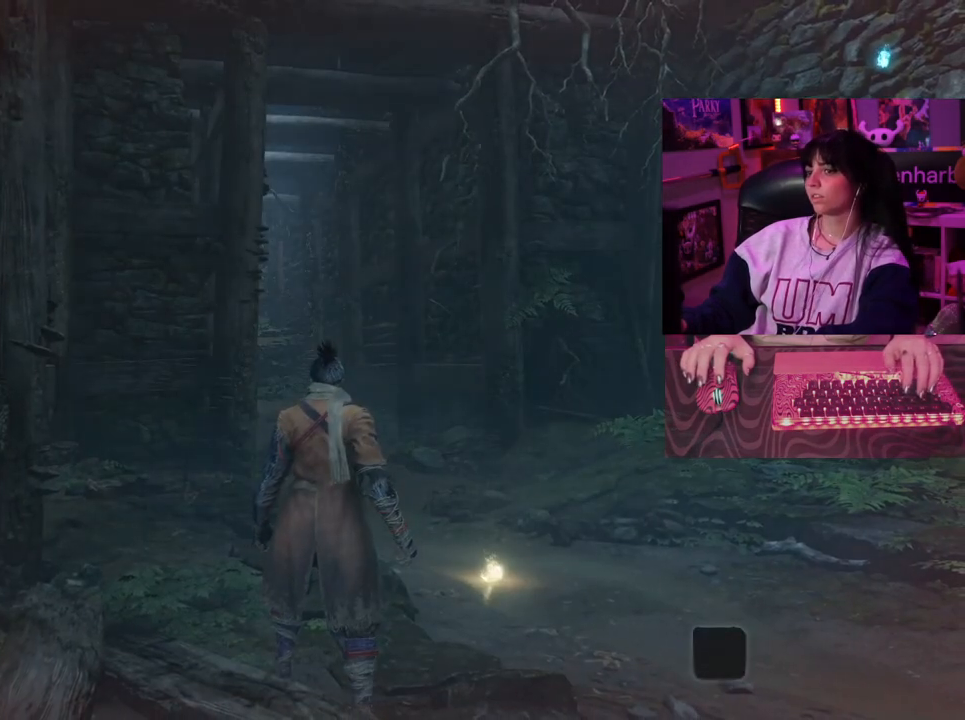
{"keys": ["w"], "mouse": [], "events": [[383, "w", "down"]]}
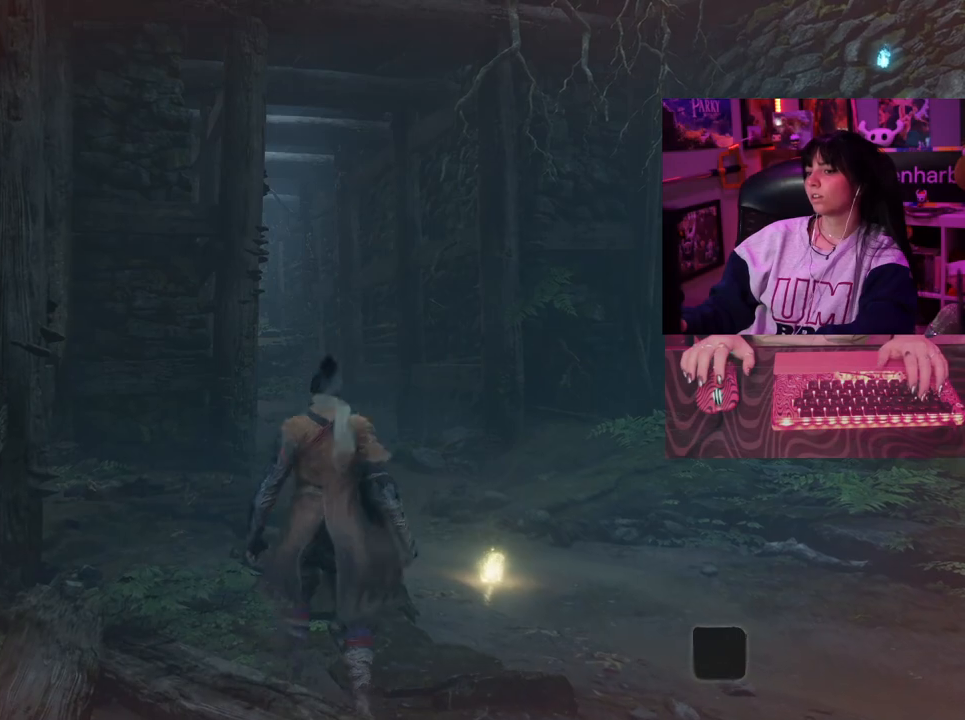
{"keys": ["w"], "mouse": [], "events": [[17, "space", "down"], [117, "space", "up"]]}
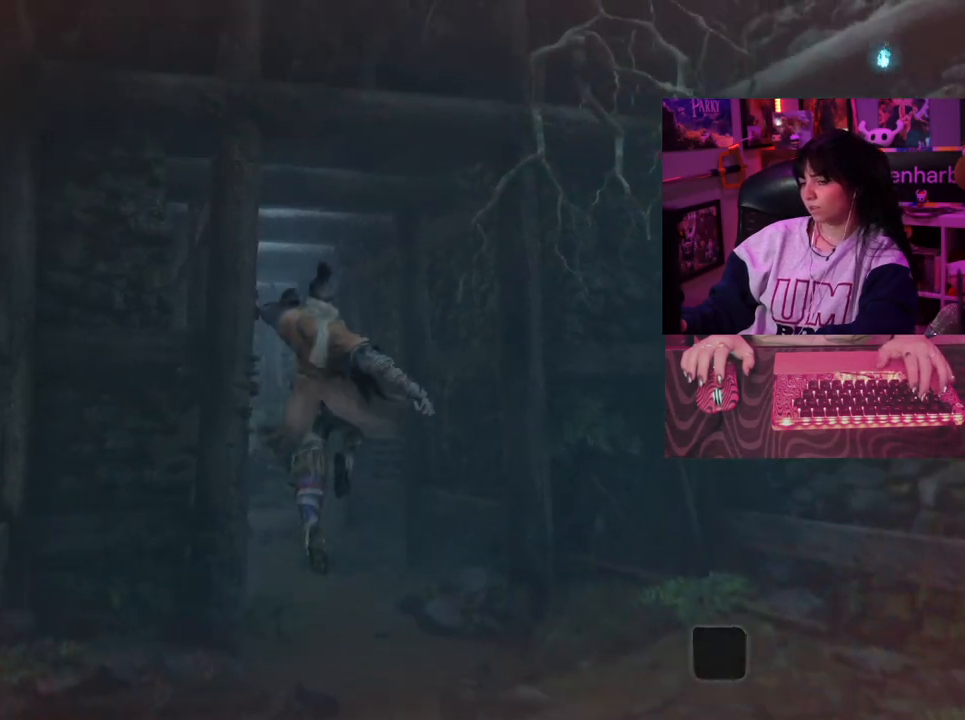
{"keys": ["w"], "mouse": [], "events": []}
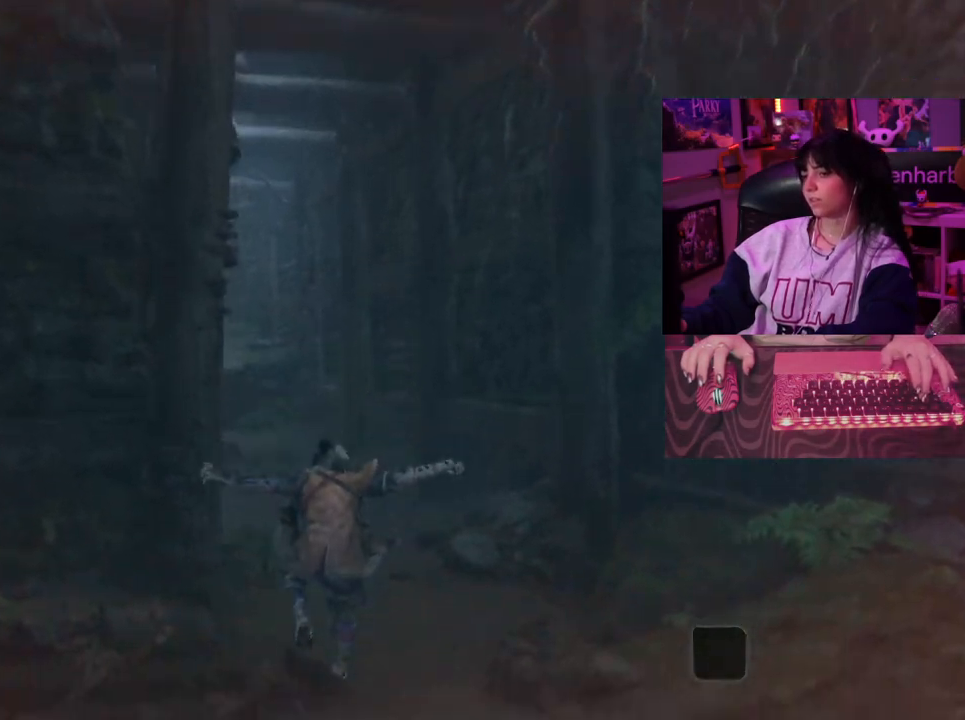
{"keys": ["w"], "mouse": [], "events": [[383, "space", "down"], [467, "space", "up"]]}
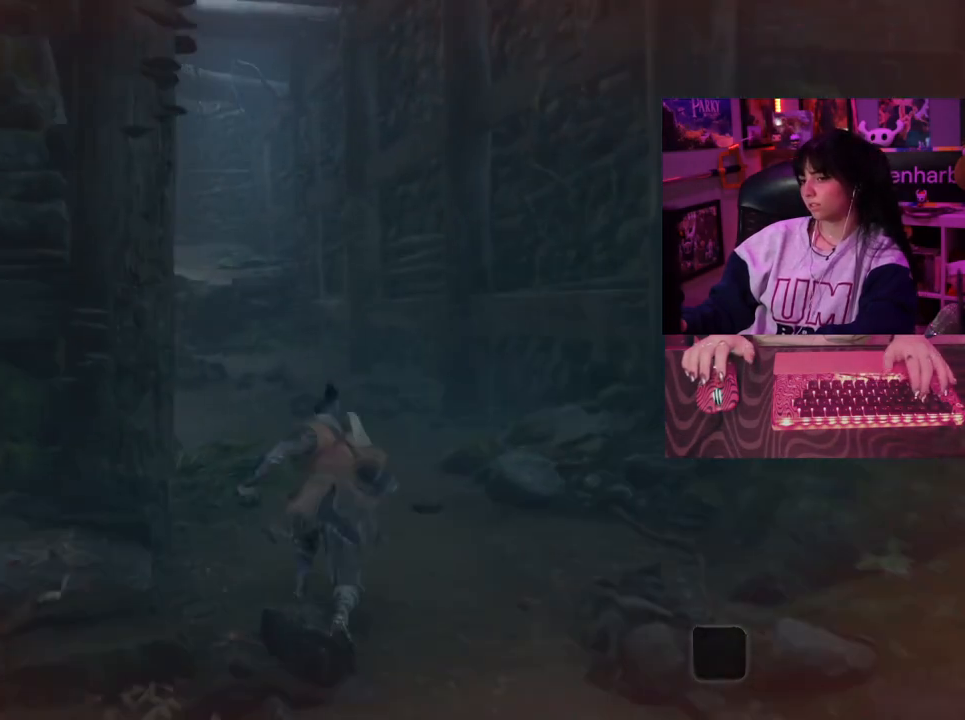
{"keys": ["w"], "mouse": [], "events": []}
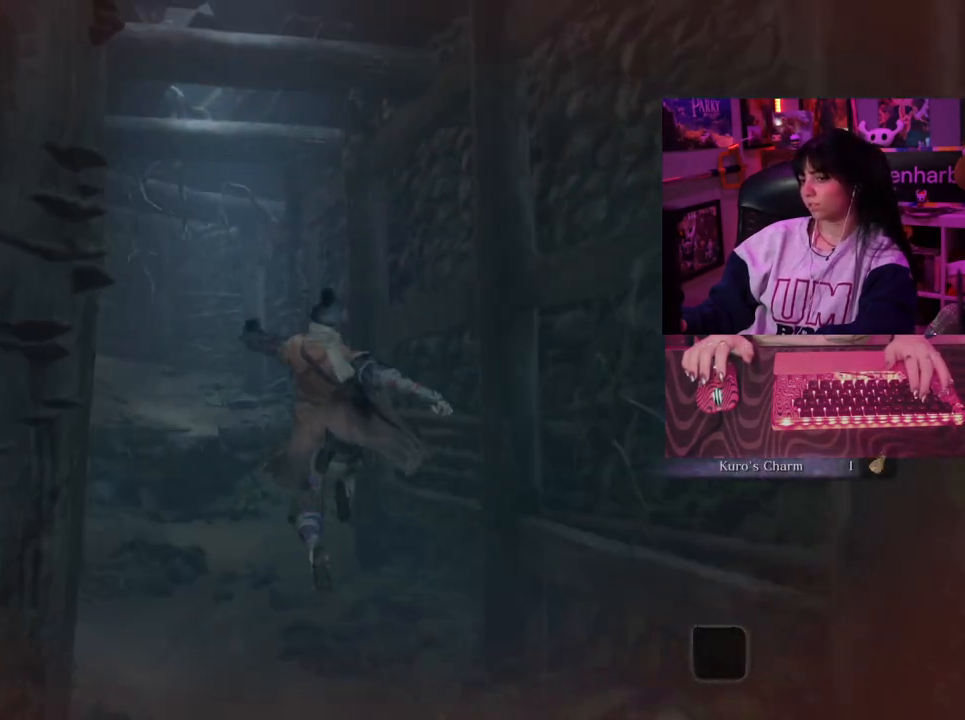
{"keys": ["w"], "mouse": [], "events": []}
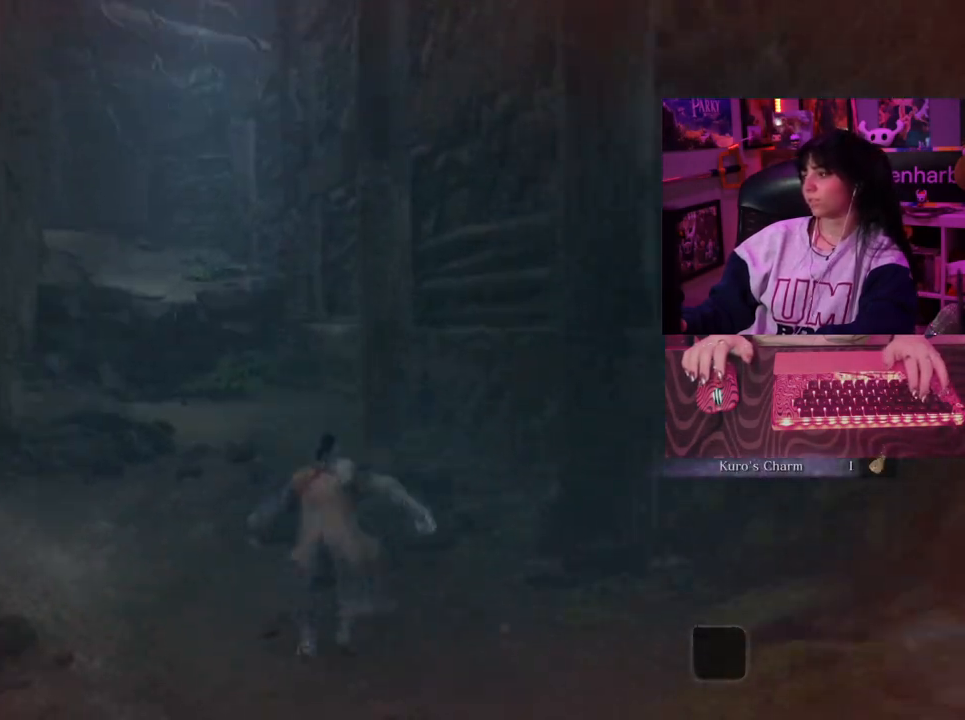
{"keys": ["w"], "mouse": [], "events": [[233, "space", "down"], [383, "space", "up"]]}
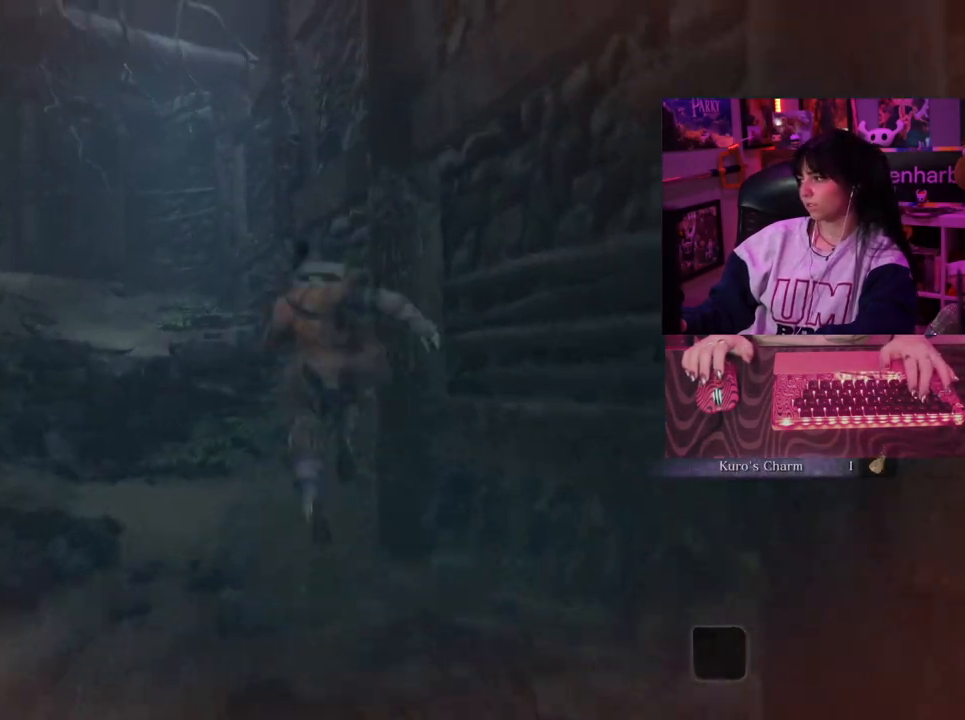
{"keys": ["w"], "mouse": [], "events": []}
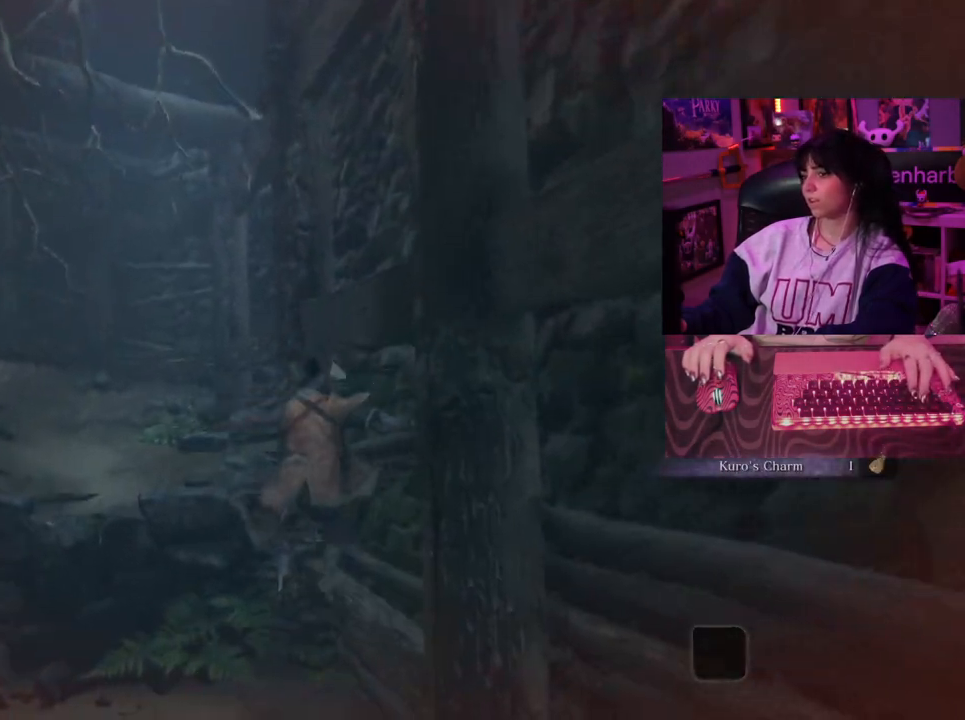
{"keys": ["w"], "mouse": [], "events": []}
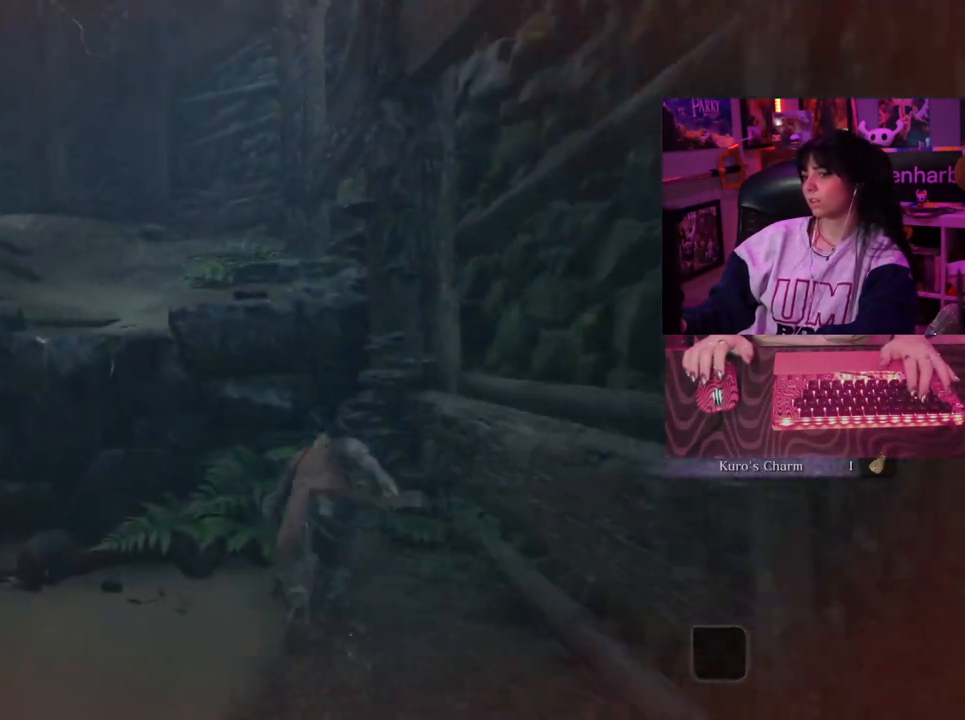
{"keys": ["w"], "mouse": [], "events": [[50, "space", "down"], [200, "space", "up"]]}
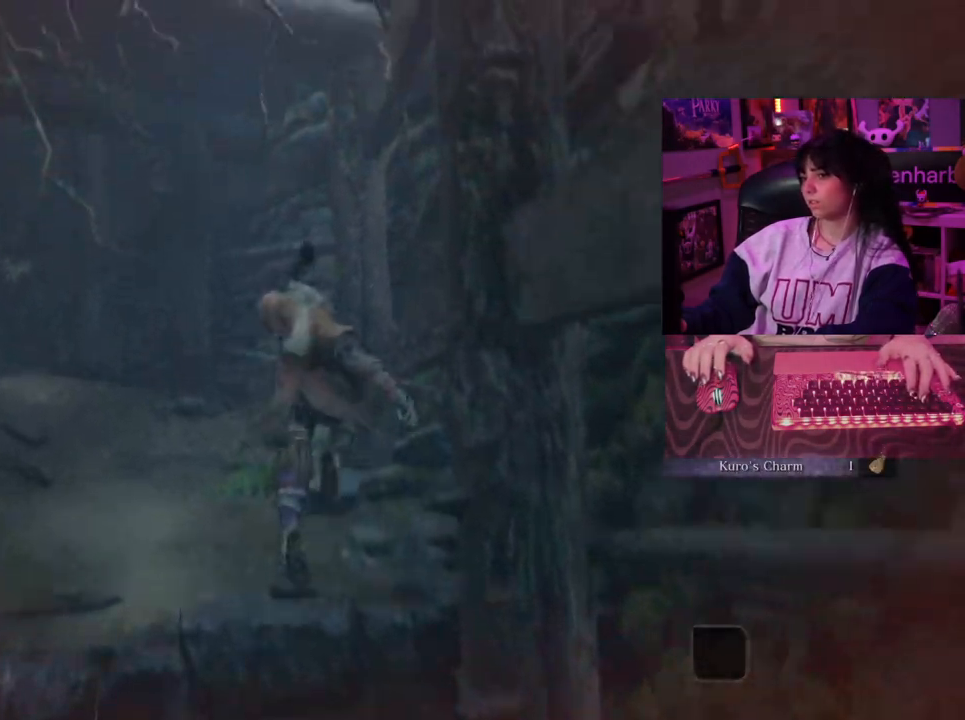
{"keys": ["w"], "mouse": [], "events": []}
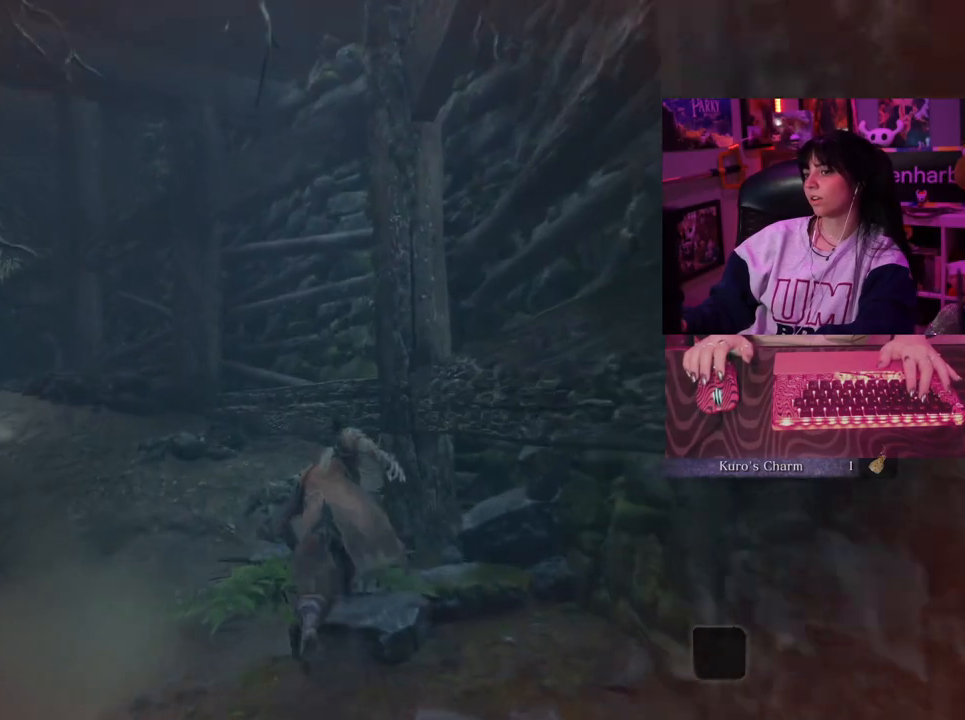
{"keys": ["w"], "mouse": [], "events": [[317, "space", "down"], [417, "space", "up"]]}
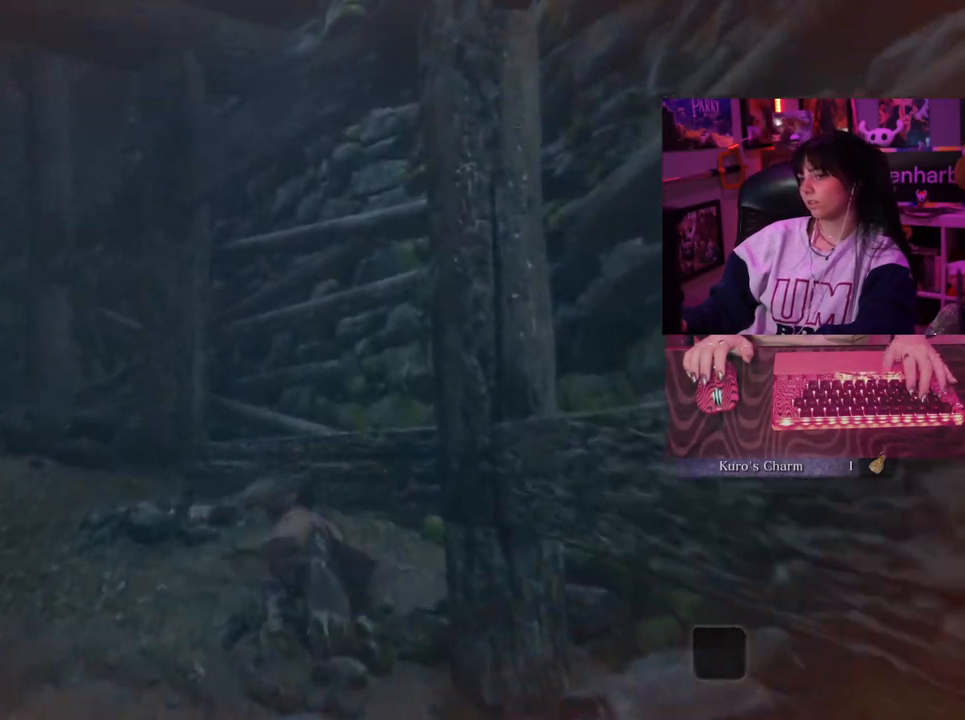
{"keys": ["w"], "mouse": [], "events": []}
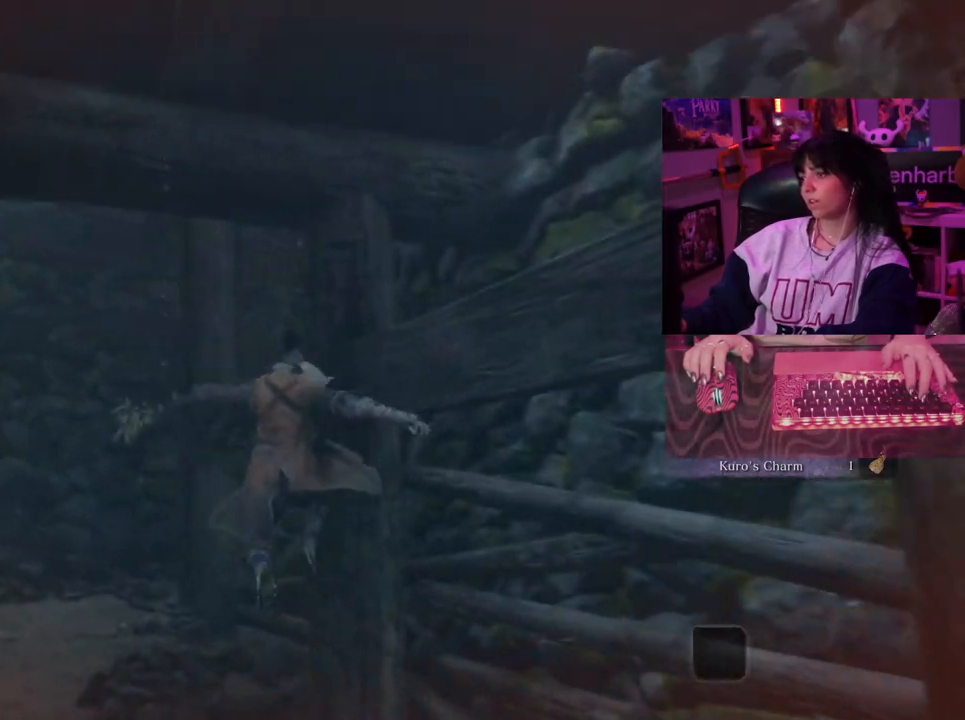
{"keys": ["w"], "mouse": [], "events": []}
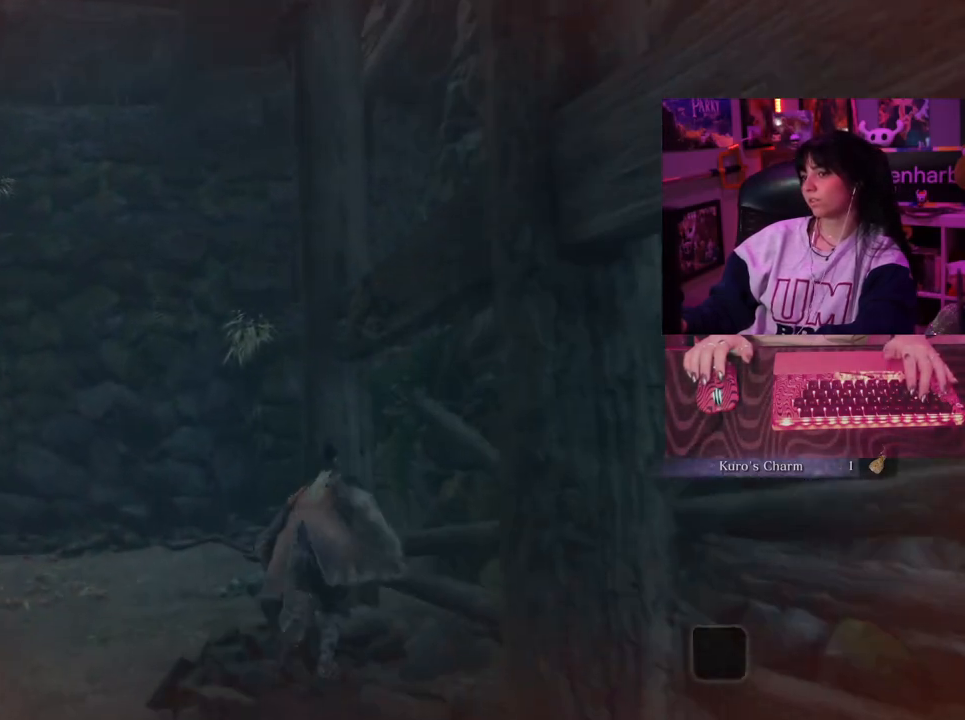
{"keys": ["w"], "mouse": [], "events": [[83, "space", "down"], [217, "space", "up"]]}
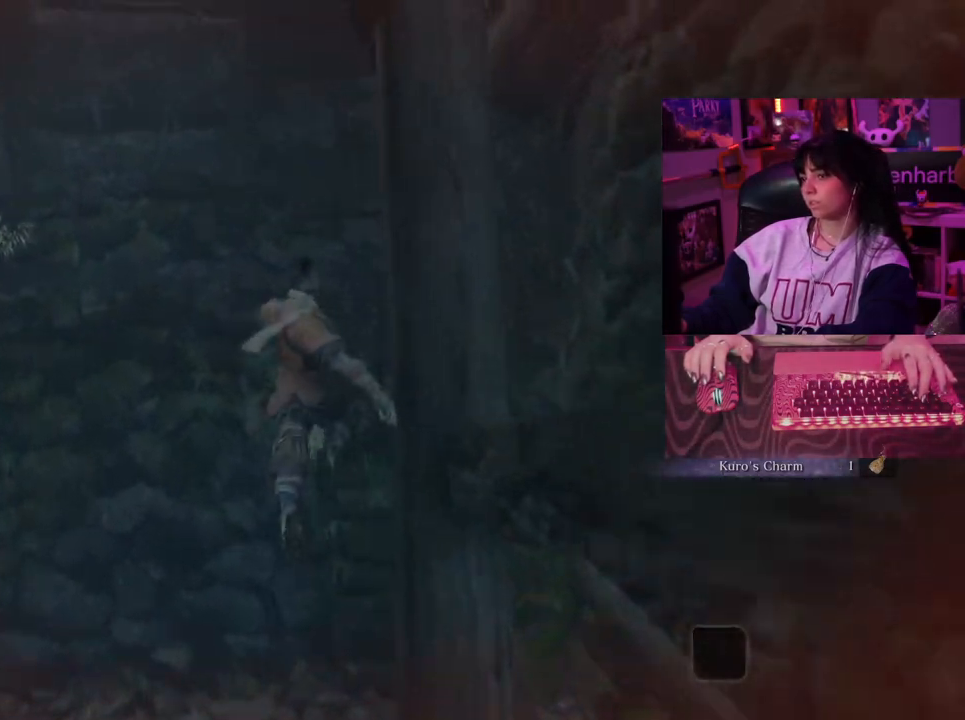
{"keys": ["w"], "mouse": [], "events": []}
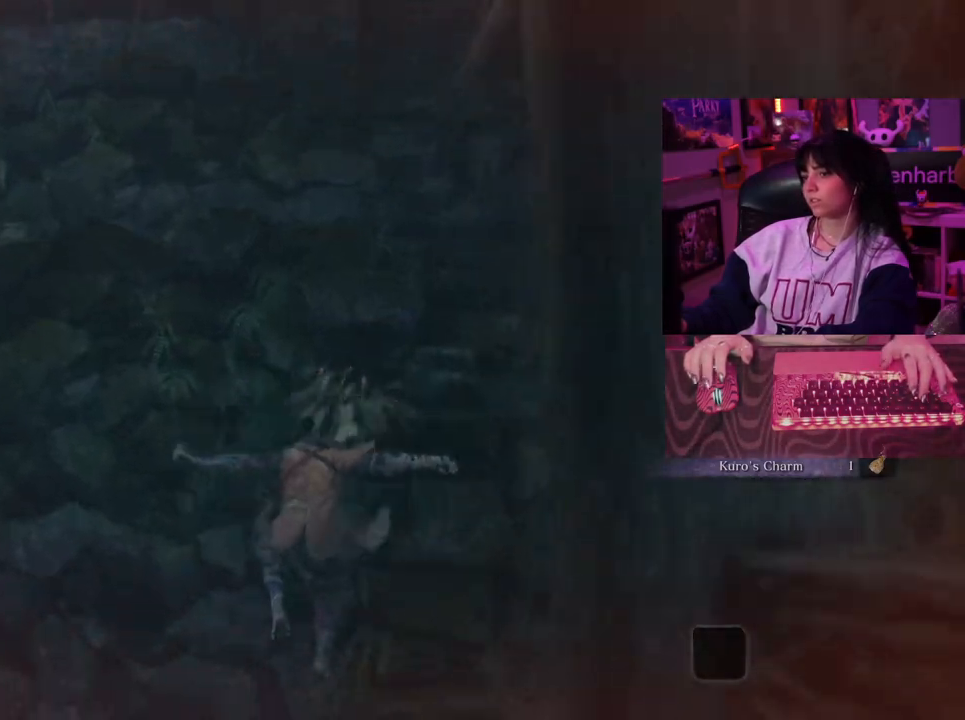
{"keys": ["w"], "mouse": [], "events": []}
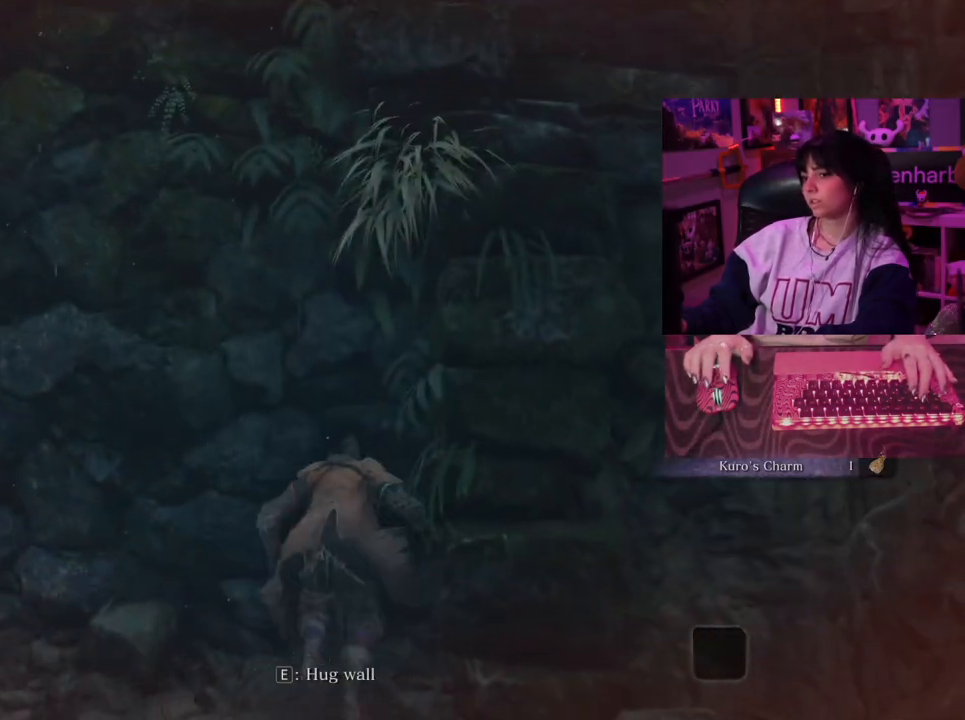
{"keys": ["w"], "mouse": [], "events": []}
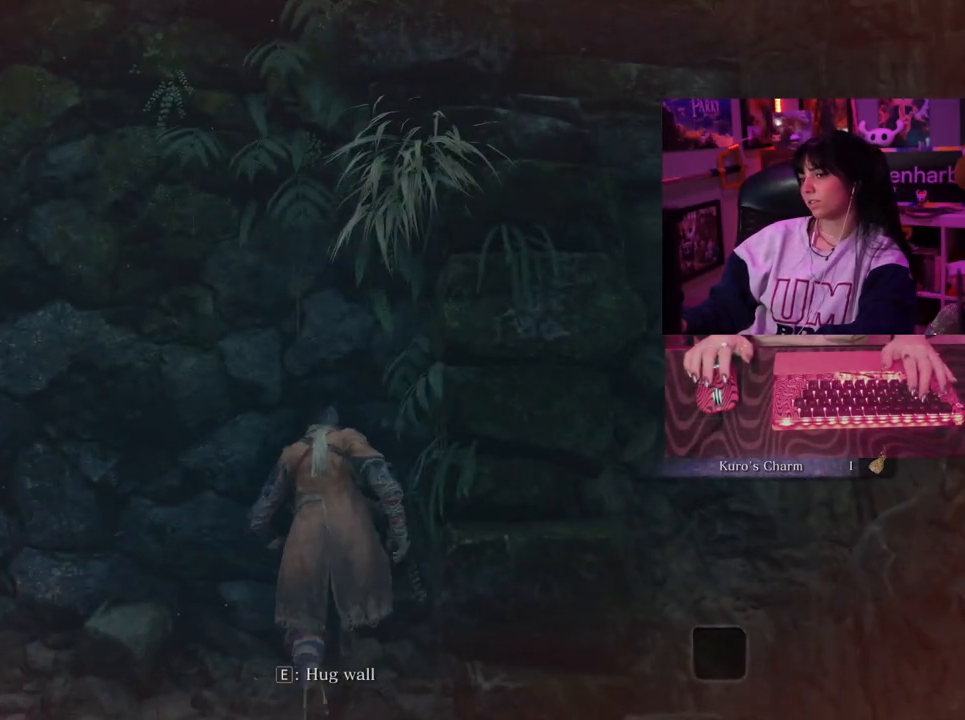
{"keys": ["w"], "mouse": [], "events": []}
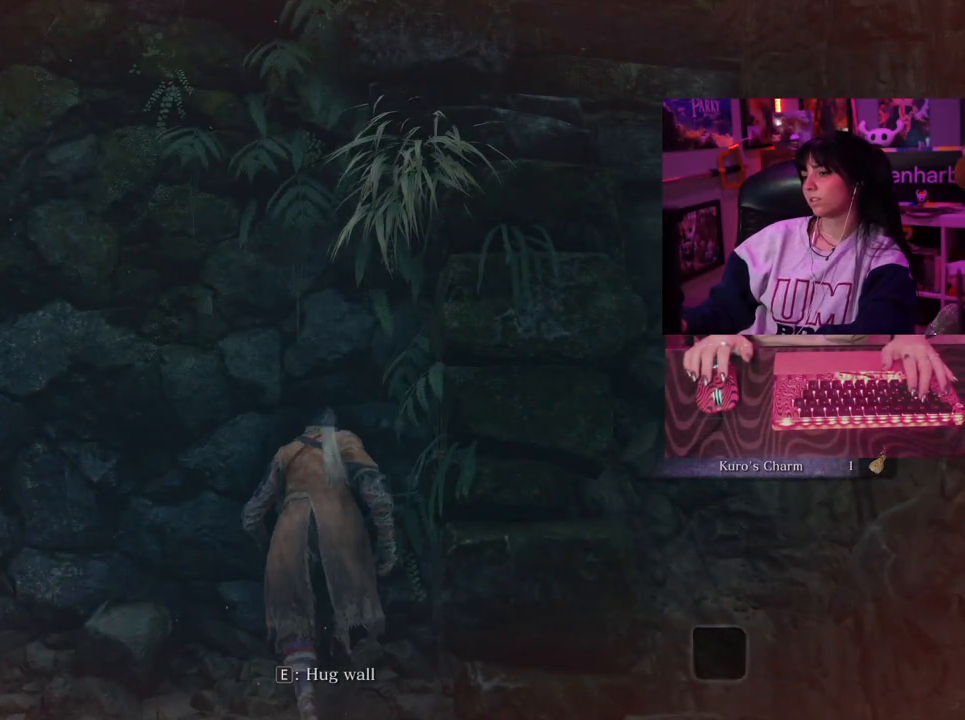
{"keys": ["w"], "mouse": [], "events": []}
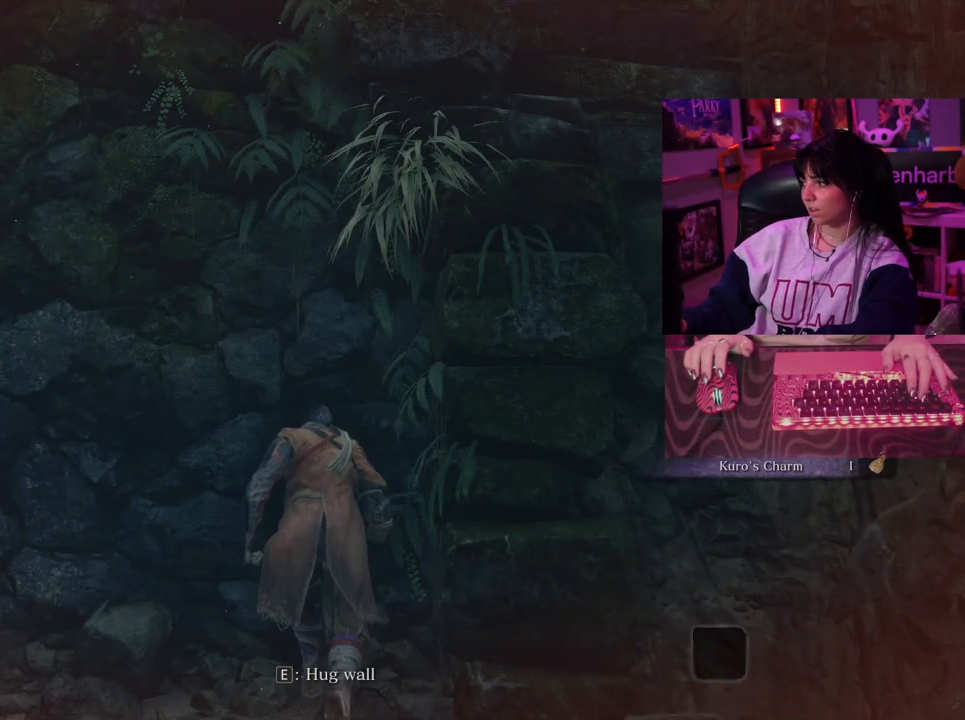
{"keys": ["w"], "mouse": [], "events": [[317, "space", "down"], [417, "space", "up"]]}
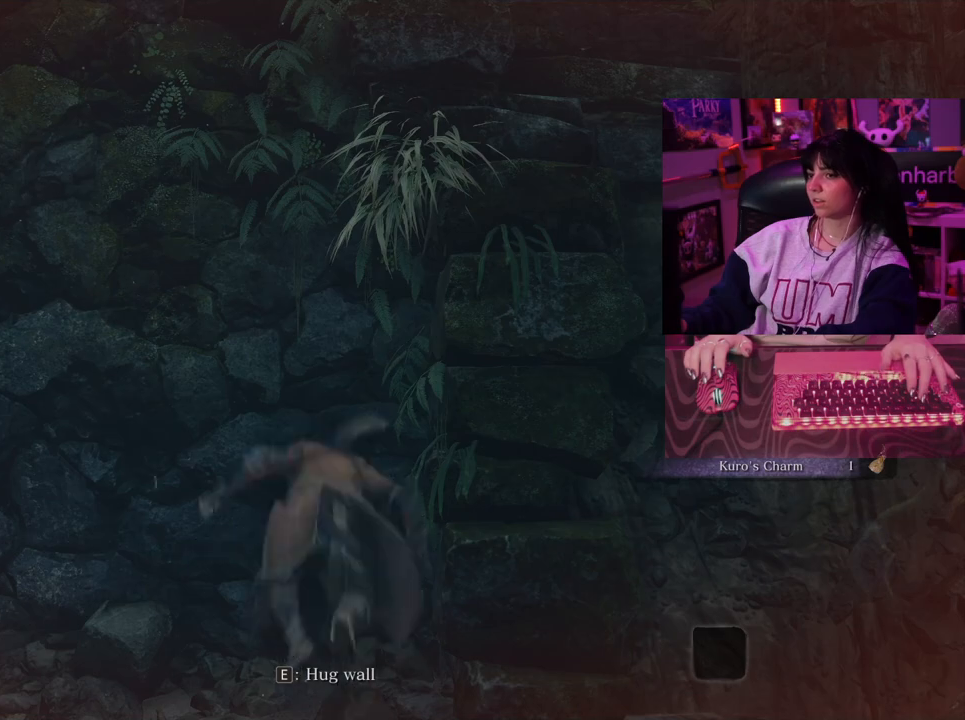
{"keys": ["w"], "mouse": [], "events": [[283, "space", "down"], [333, "space", "up"]]}